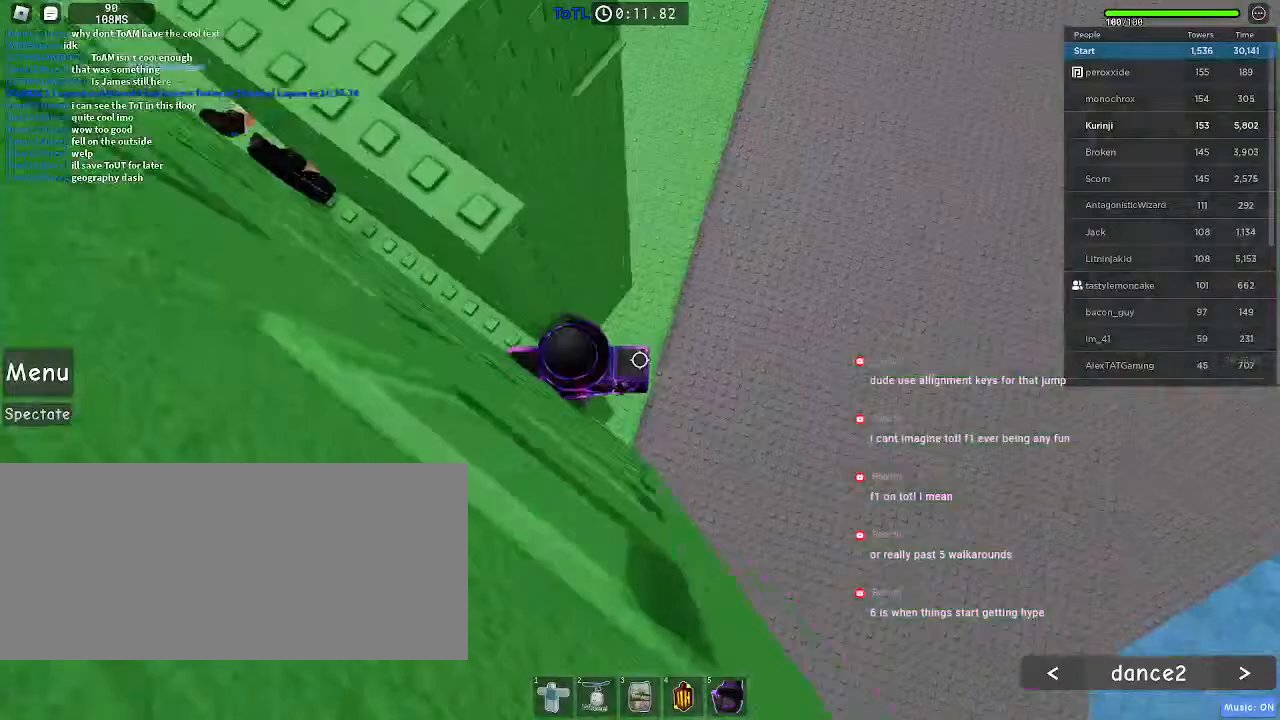
Gameplay with keyboard and mouse; each line is a JSON object with the keys and mouse buttons held at the frame after it. "events" lists presses ("down") and releases ("up") of "a", "ctrl", "d", "e", "f", "q", "r", "s", "shift", "space", "tab", "w", "mouse_left", "mouse_wheel", "mouse_right", "mouse_mb4" and "mouse_mb5" between this image and that frame as [ms after this image, input, new state], when the widget could be followed in between. "mouse_left", "mouse_wheel", "mouse_right", "mouse_mb4", "mouse_mb5" = the "left", "wheel", "right", "mb4", "mb5" buttons of the "mouse" list. No other keys are recorded. "wheel" means that the mouse wheel is clicked or scrolled. Mouse movement is not recorded.
{"keys": ["d", "space"], "mouse": [], "events": [[317, "d", "down"], [434, "space", "down"]]}
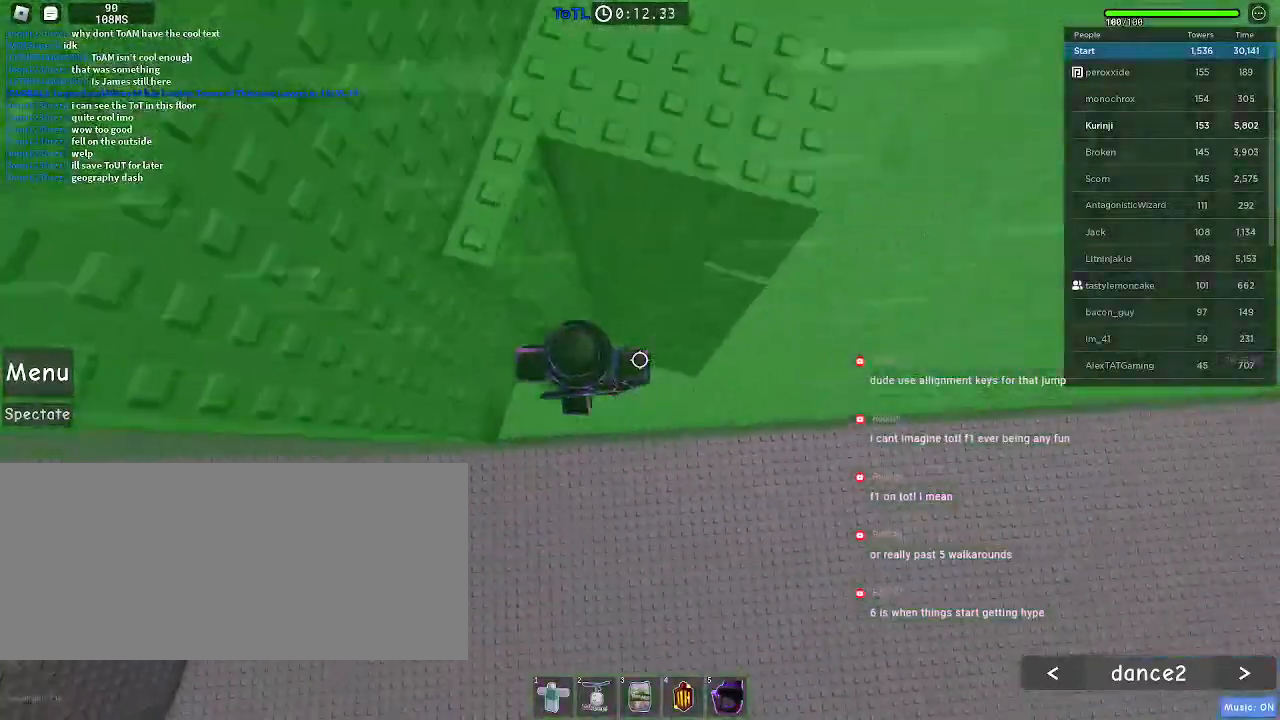
{"keys": ["a", "w"], "mouse": [], "events": [[50, "space", "up"], [50, "w", "down"], [150, "d", "up"], [334, "space", "down"], [384, "a", "down"], [450, "space", "up"]]}
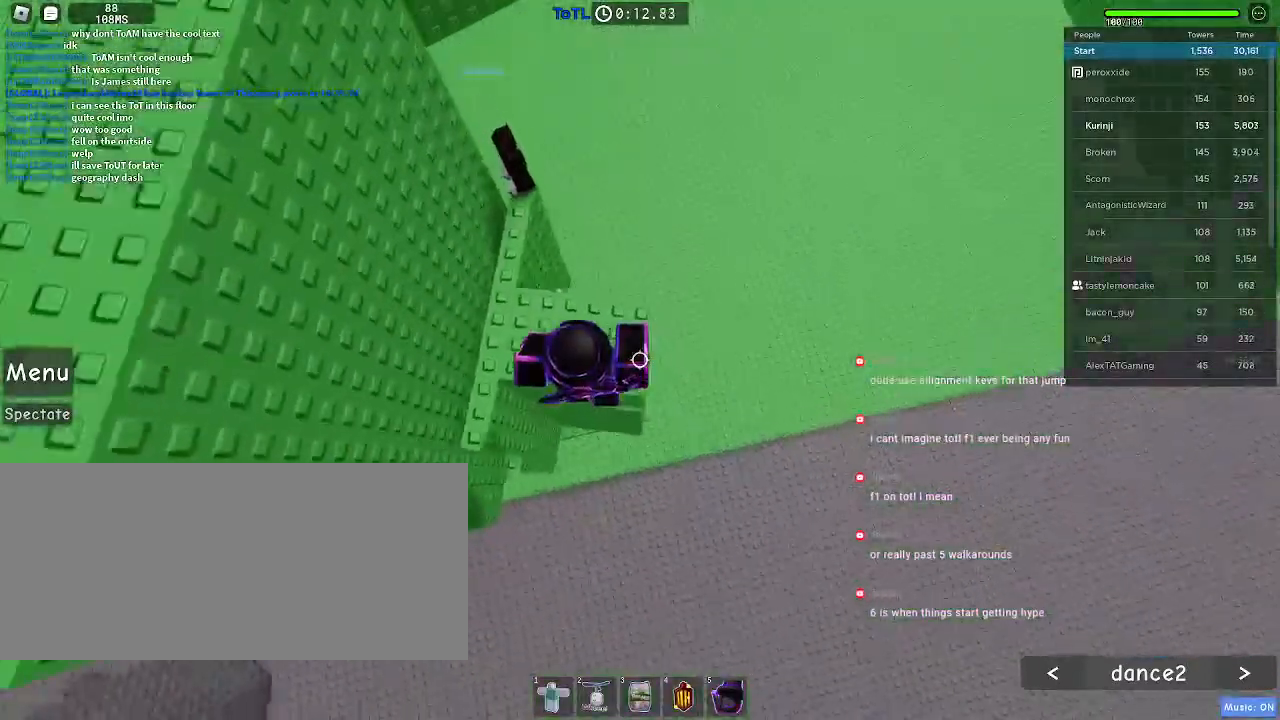
{"keys": ["w"], "mouse": [], "events": [[184, "a", "up"]]}
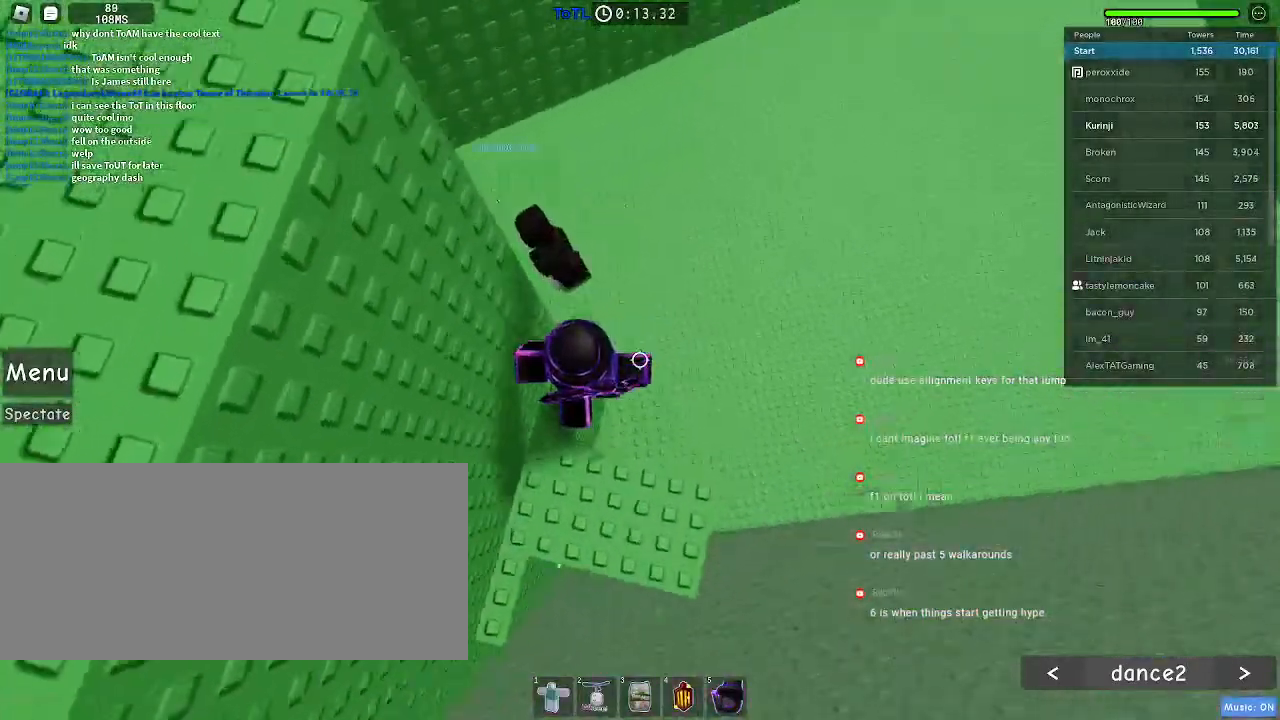
{"keys": ["d", "space"], "mouse": [], "events": [[150, "w", "up"], [300, "d", "down"], [417, "space", "down"]]}
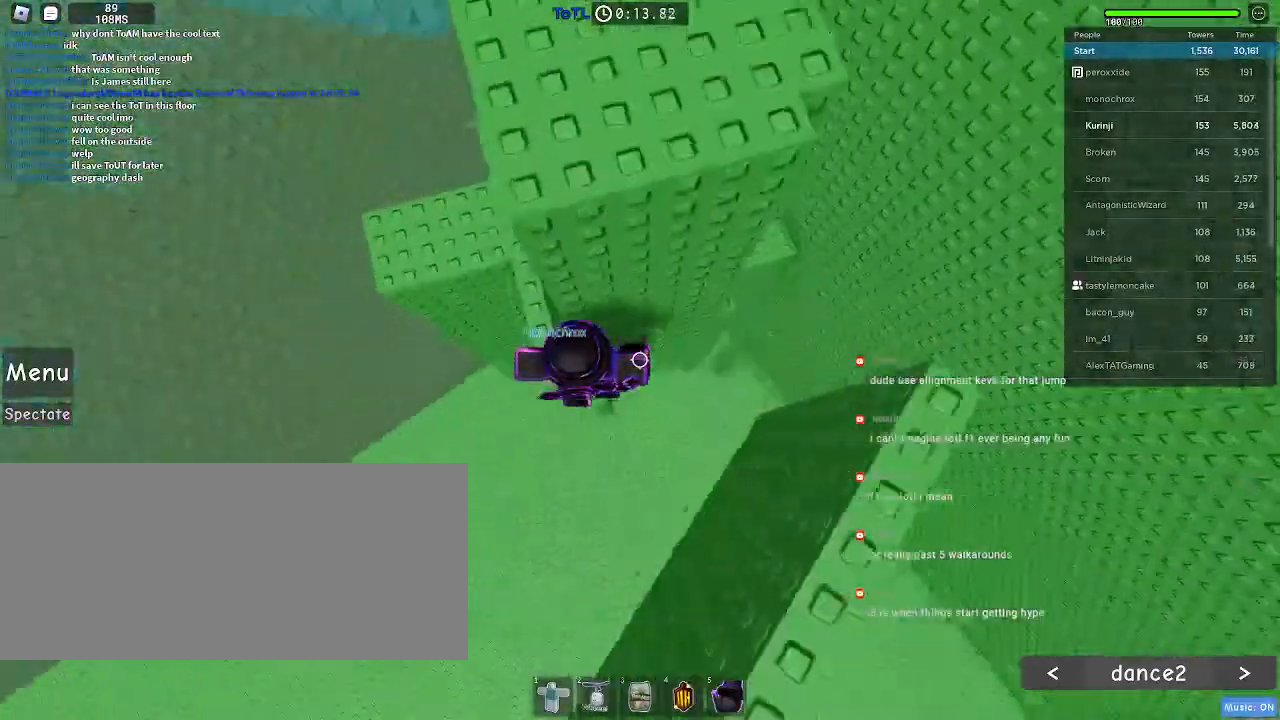
{"keys": ["w"], "mouse": [], "events": [[17, "space", "up"], [317, "w", "down"], [434, "d", "up"]]}
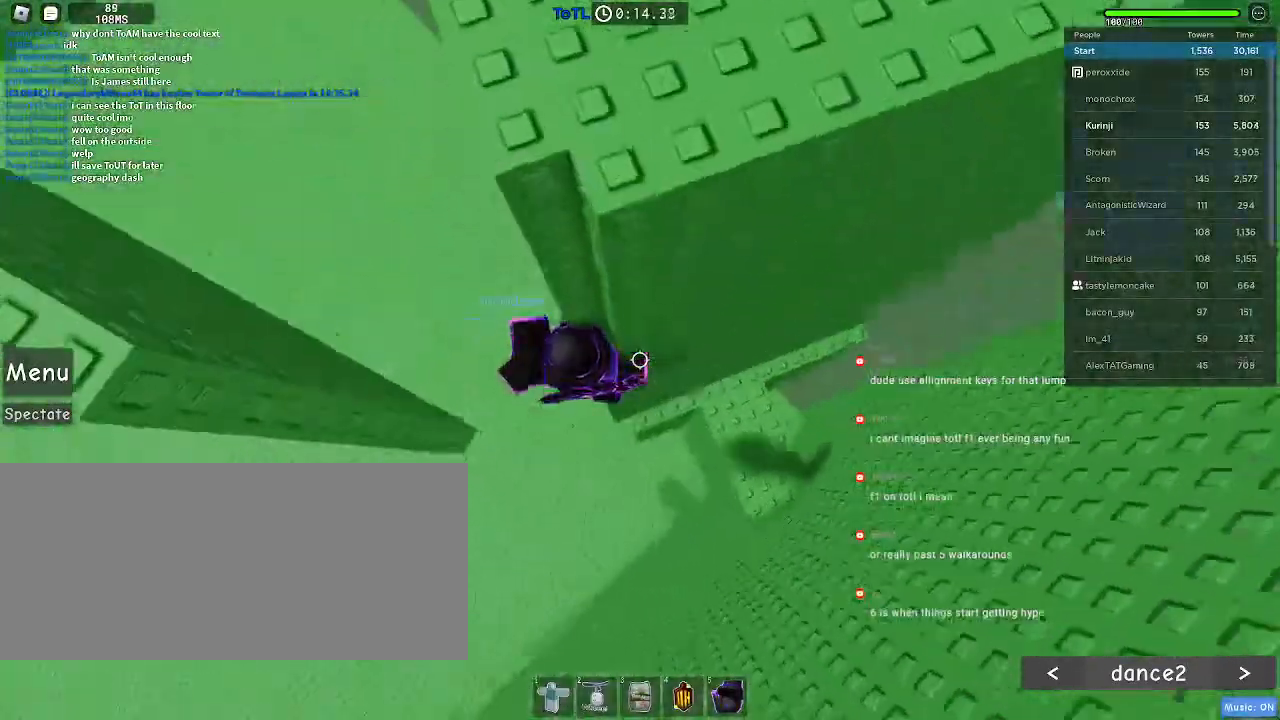
{"keys": ["a"], "mouse": [], "events": [[84, "w", "up"], [217, "a", "down"], [317, "space", "down"], [384, "space", "up"]]}
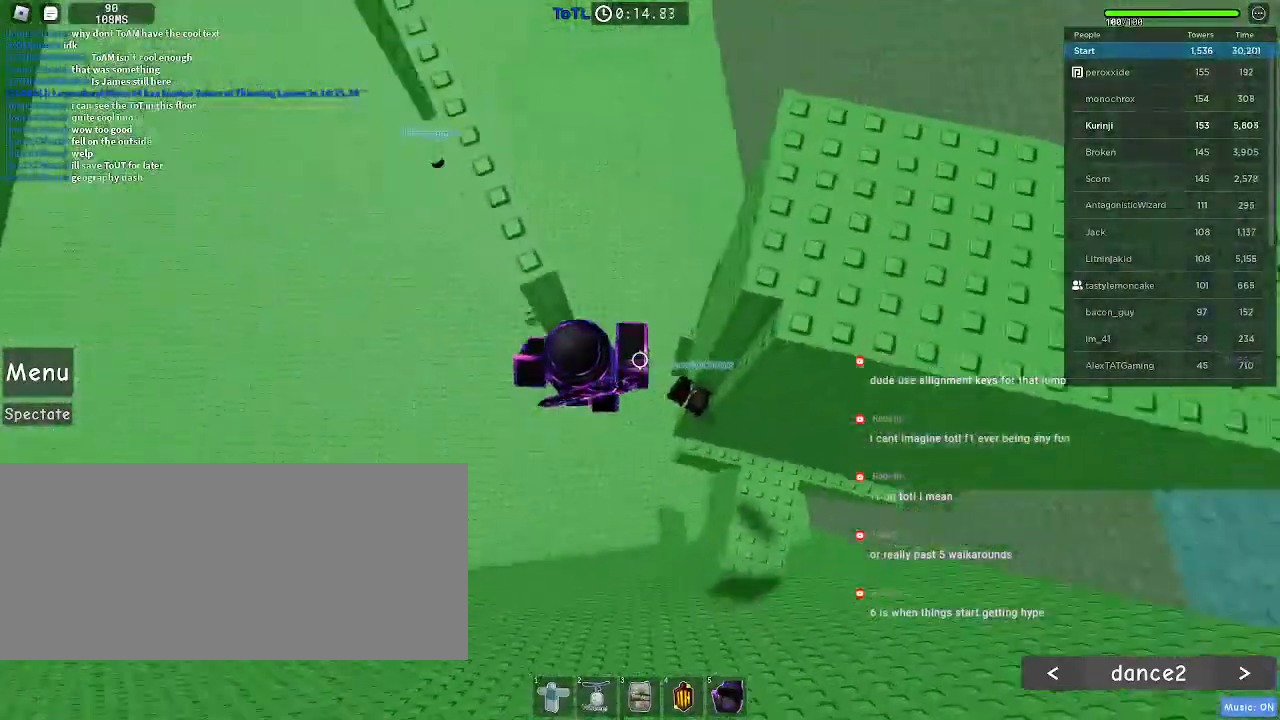
{"keys": [], "mouse": [], "events": [[300, "w", "down"], [417, "a", "up"], [450, "w", "up"]]}
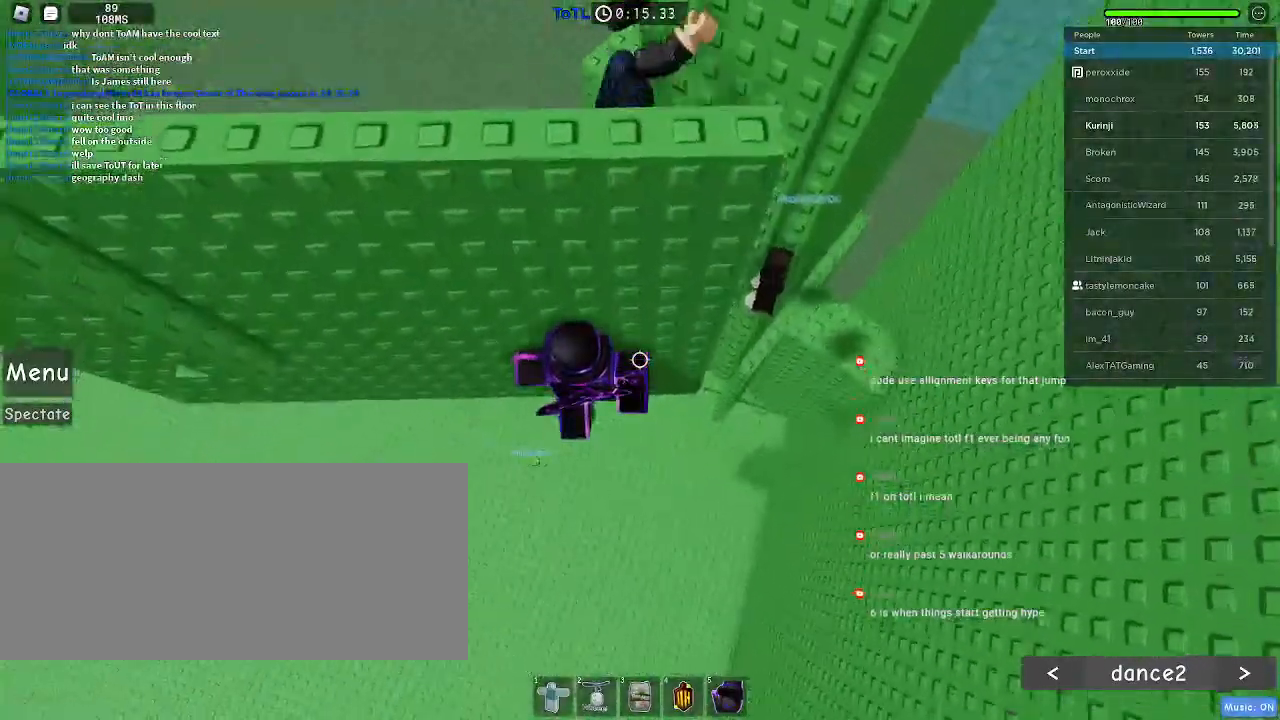
{"keys": [], "mouse": [], "events": [[84, "w", "down"], [367, "w", "up"]]}
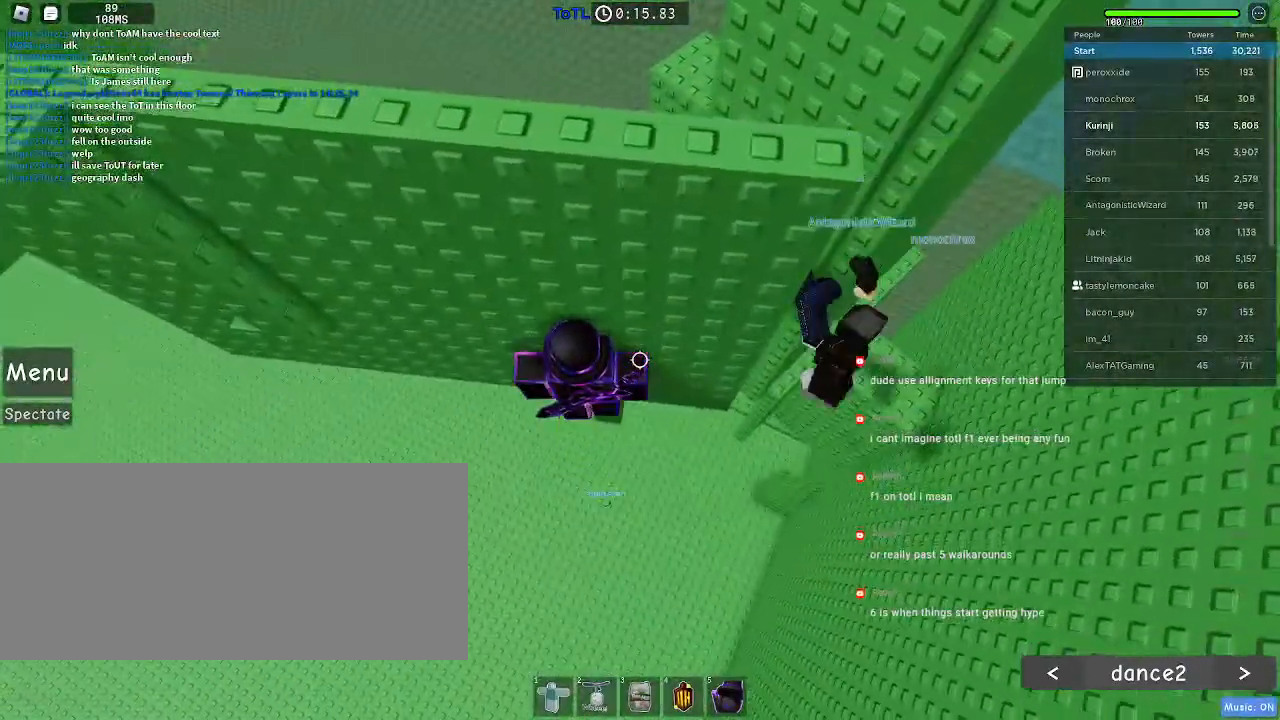
{"keys": ["a", "space"], "mouse": [], "events": [[150, "a", "down"], [300, "space", "down"]]}
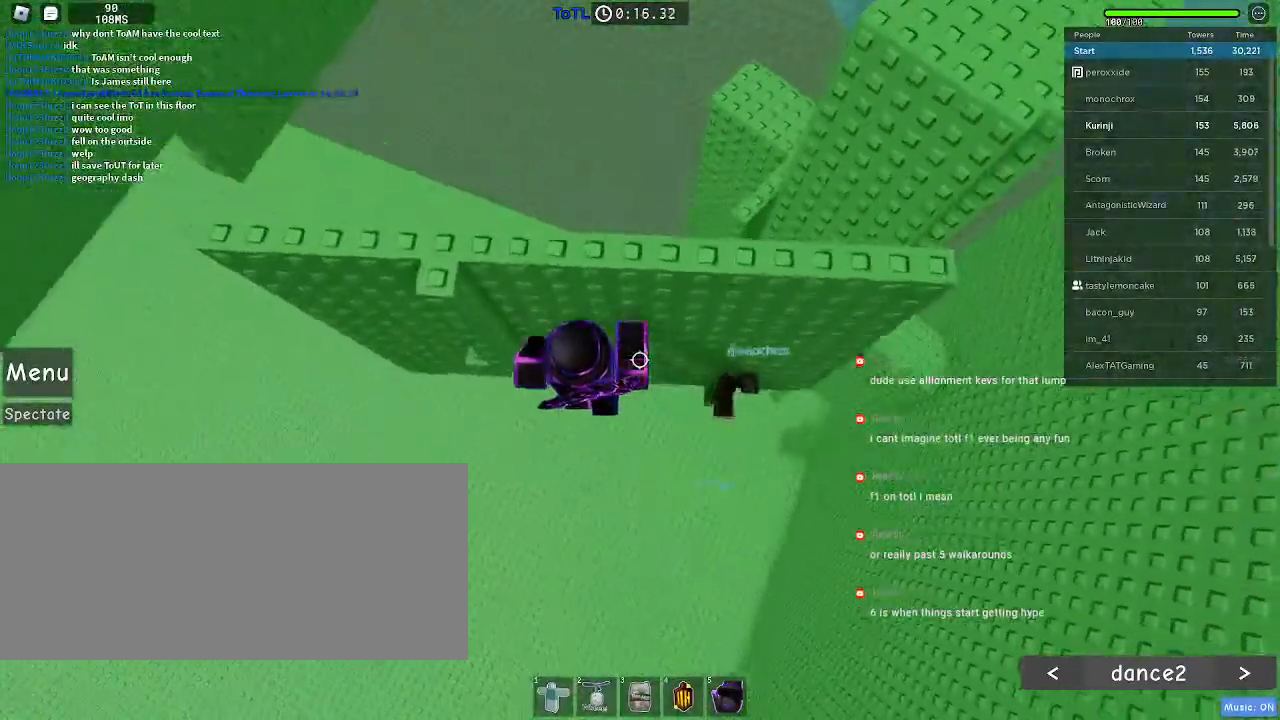
{"keys": ["space"], "mouse": [], "events": [[217, "w", "down"], [450, "a", "up"], [500, "w", "up"]]}
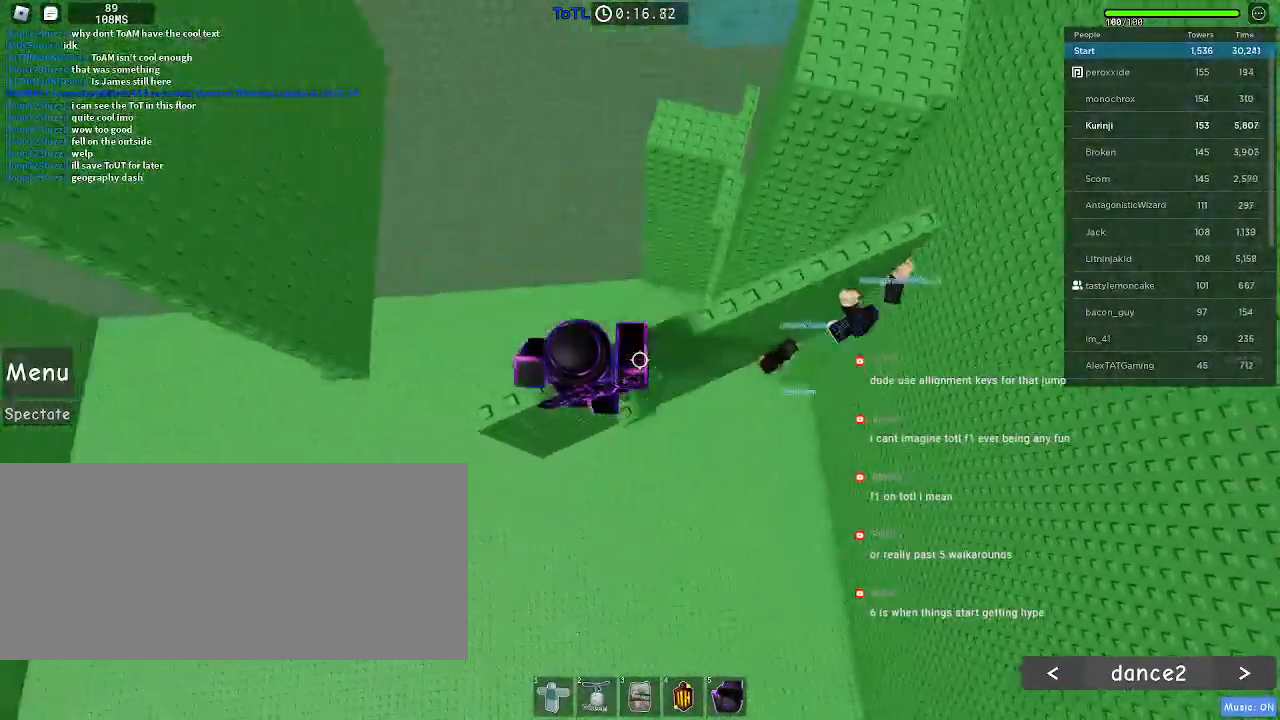
{"keys": ["a"], "mouse": [], "events": [[34, "space", "up"], [384, "a", "down"]]}
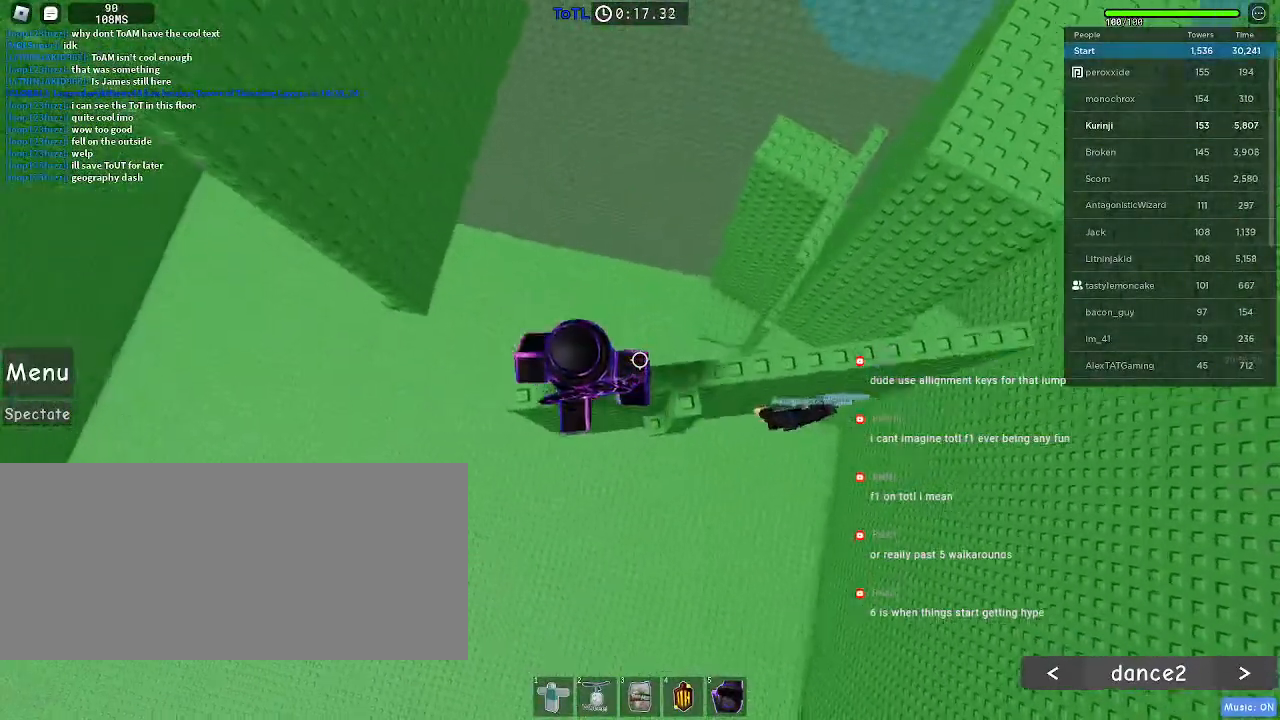
{"keys": ["a"], "mouse": [], "events": [[250, "space", "down"], [350, "space", "up"]]}
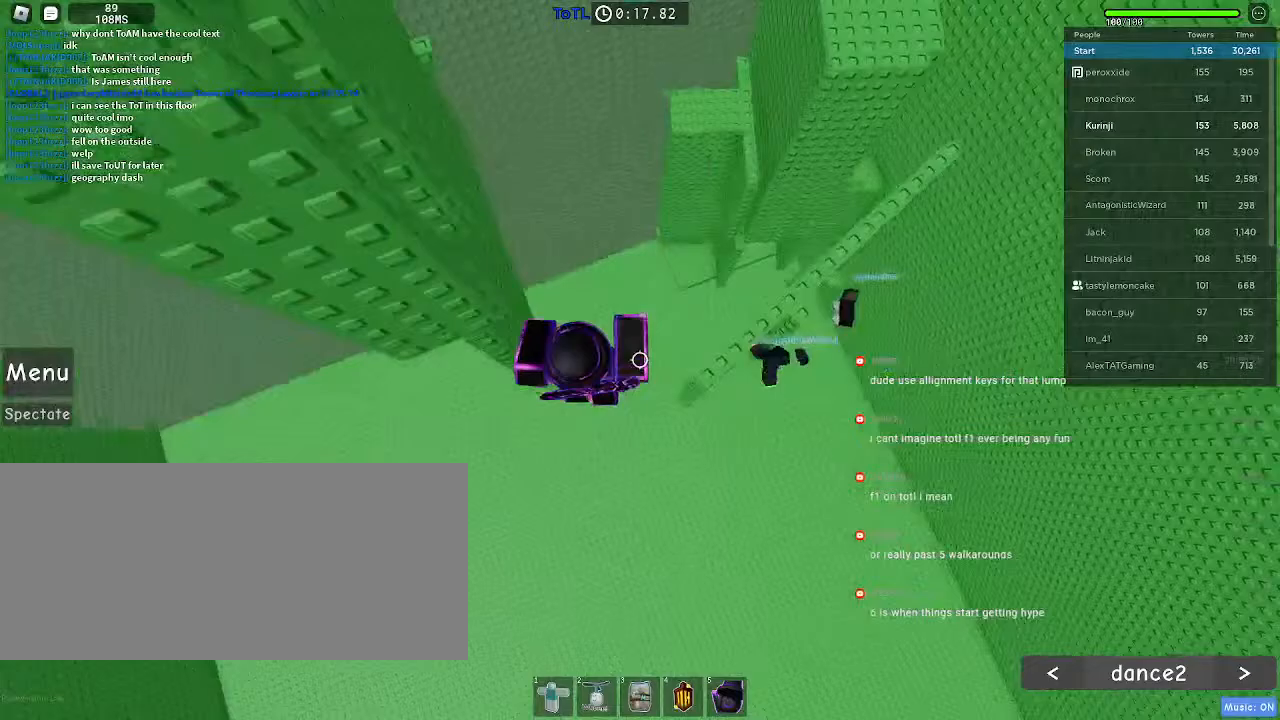
{"keys": ["w"], "mouse": [], "events": [[267, "w", "down"], [450, "a", "up"]]}
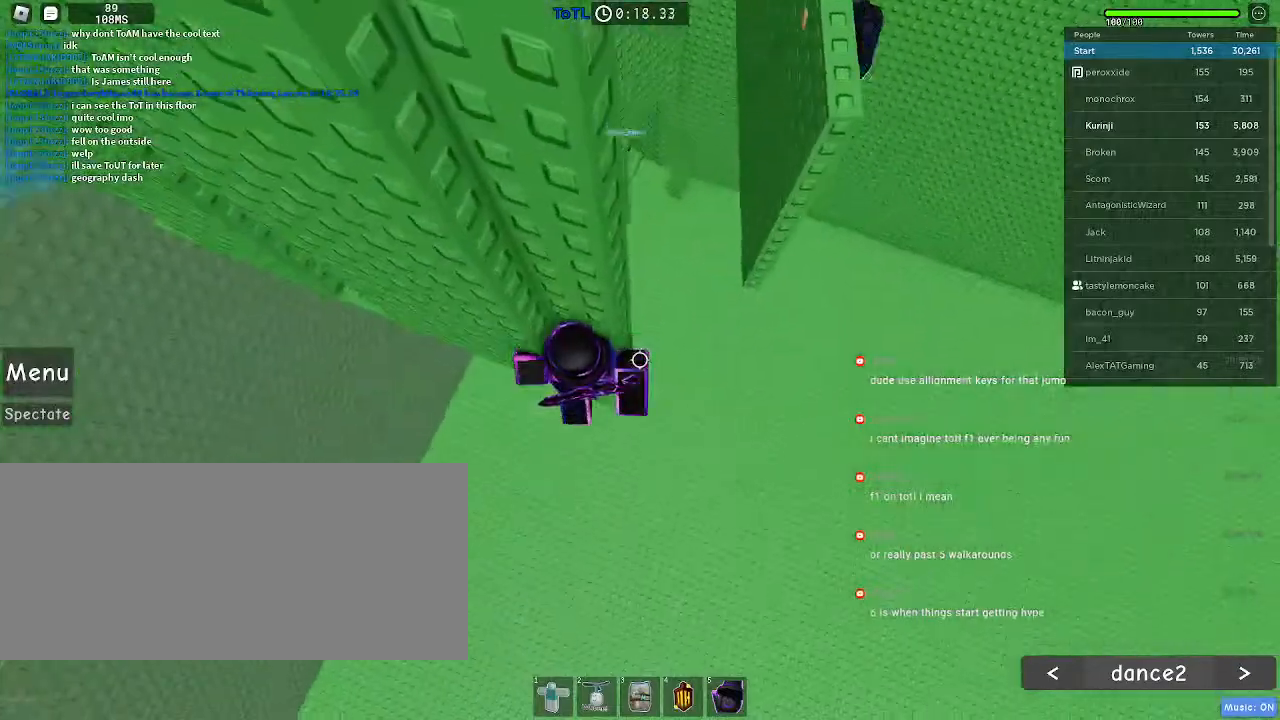
{"keys": ["a"], "mouse": [], "events": [[150, "w", "up"], [184, "a", "down"], [267, "space", "down"], [384, "space", "up"]]}
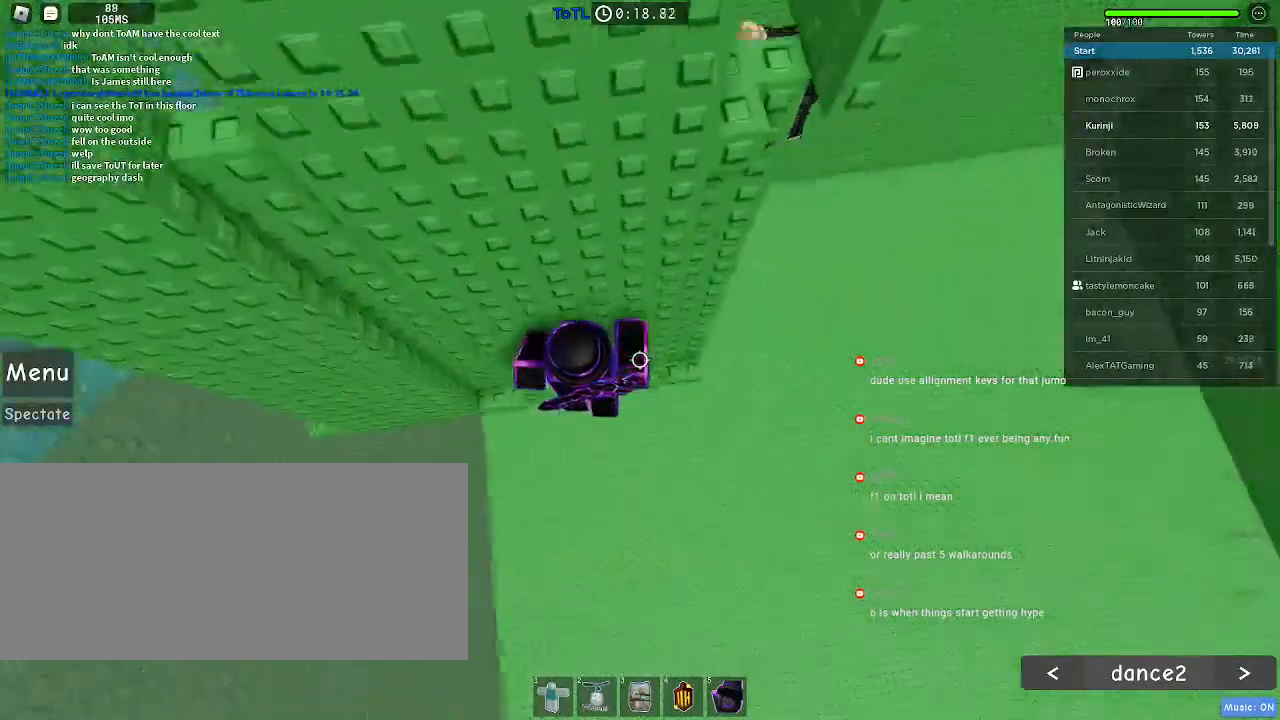
{"keys": ["w"], "mouse": [], "events": [[234, "w", "down"], [367, "a", "up"]]}
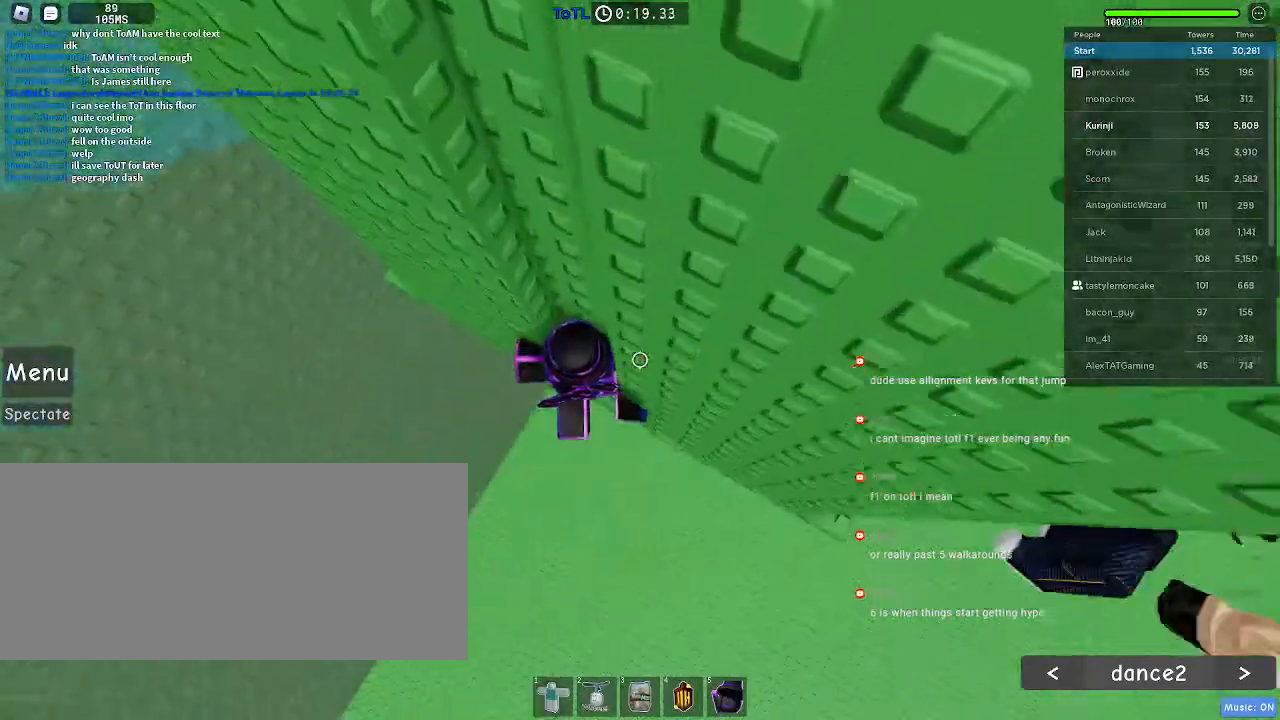
{"keys": ["a"], "mouse": [], "events": [[67, "w", "up"], [117, "a", "down"], [217, "space", "down"], [300, "space", "up"]]}
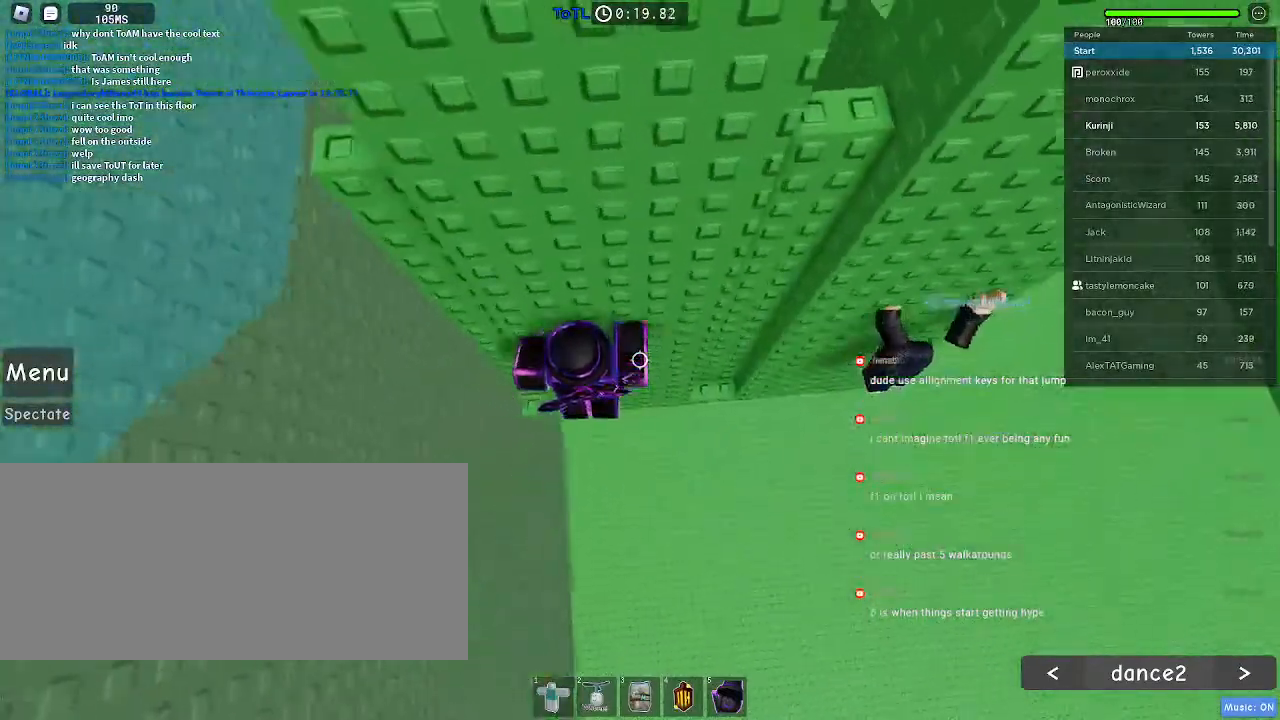
{"keys": ["a", "space"], "mouse": [], "events": [[100, "w", "down"], [234, "a", "up"], [234, "w", "up"], [350, "a", "down"], [467, "space", "down"]]}
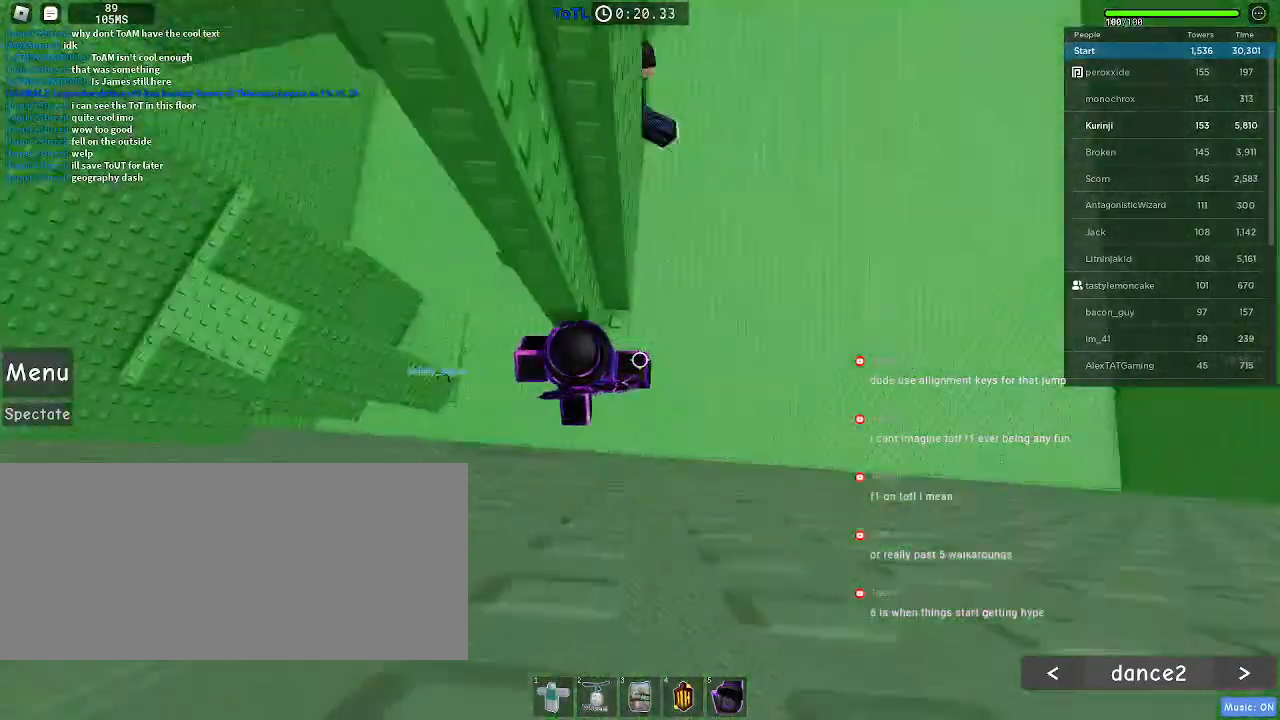
{"keys": ["d", "w"], "mouse": [], "events": [[34, "space", "up"], [134, "w", "down"], [300, "a", "up"], [350, "w", "up"], [434, "d", "down"], [467, "w", "down"]]}
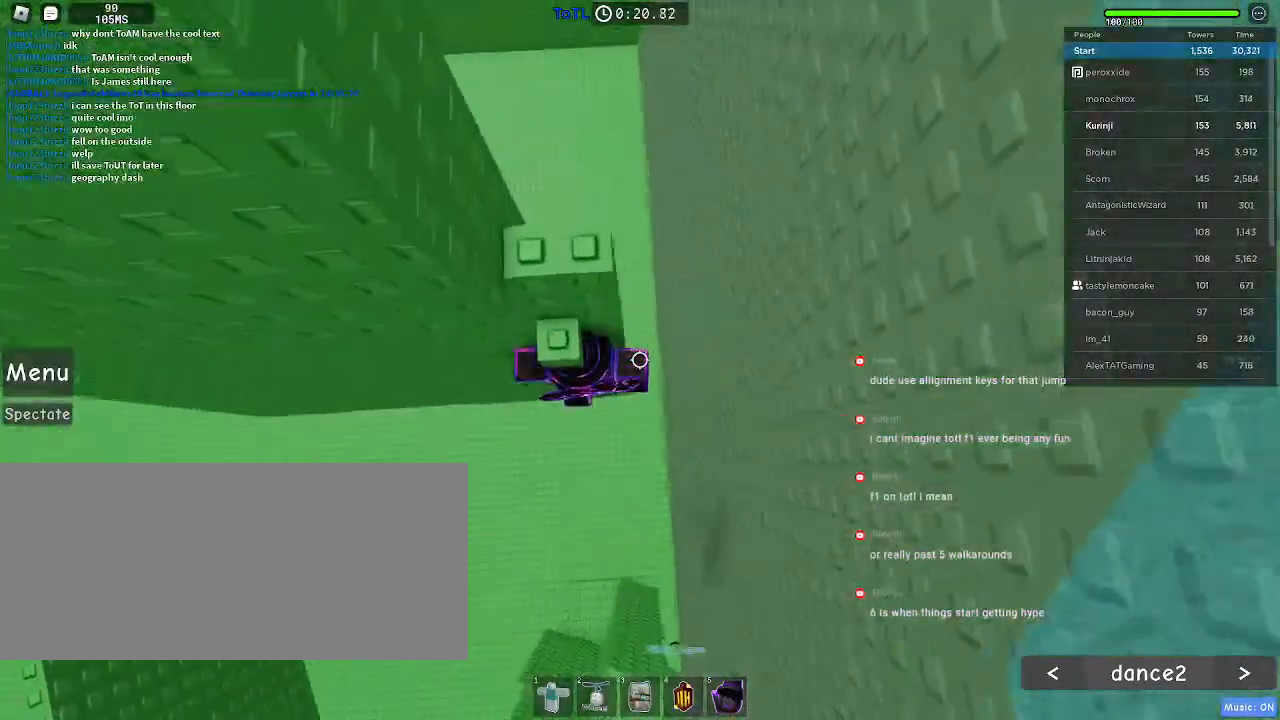
{"keys": ["w"], "mouse": [], "events": [[34, "d", "up"], [34, "w", "up"], [284, "s", "down"], [367, "s", "up"], [367, "space", "down"], [450, "space", "up"], [484, "w", "down"]]}
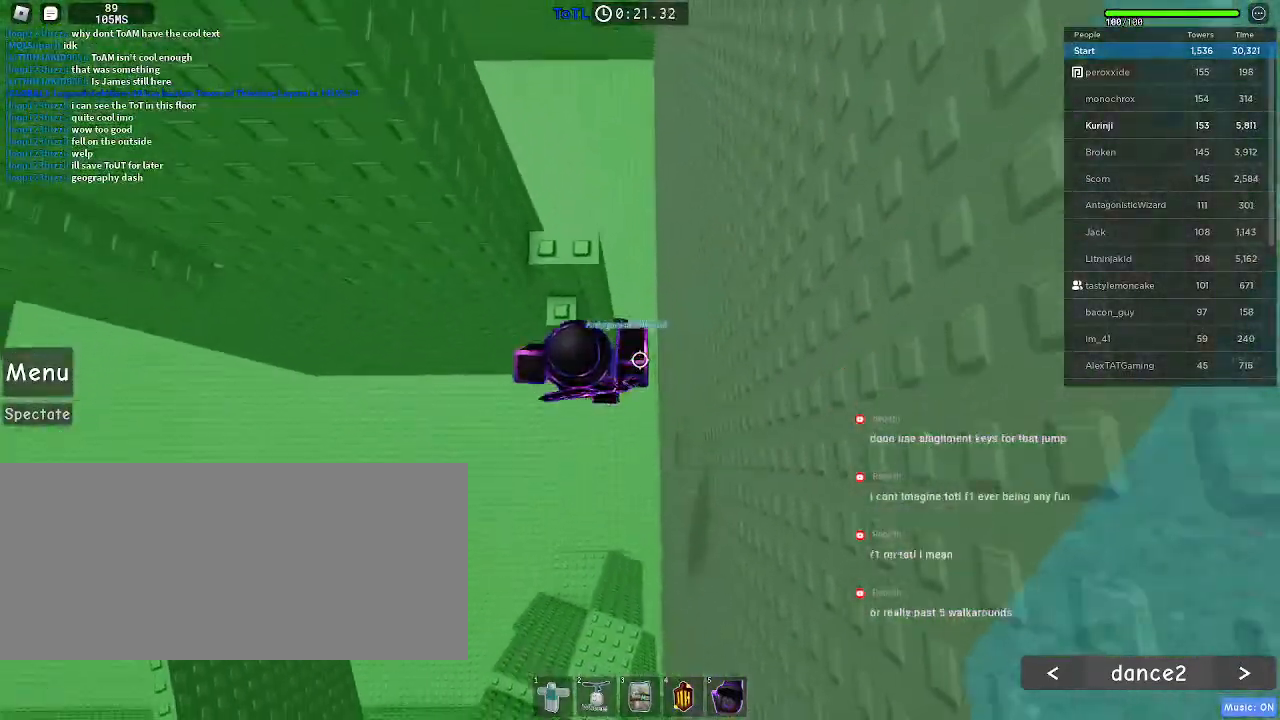
{"keys": ["d", "w"], "mouse": [], "events": [[217, "w", "up"], [317, "space", "down"], [367, "w", "down"], [434, "d", "down"], [434, "space", "up"]]}
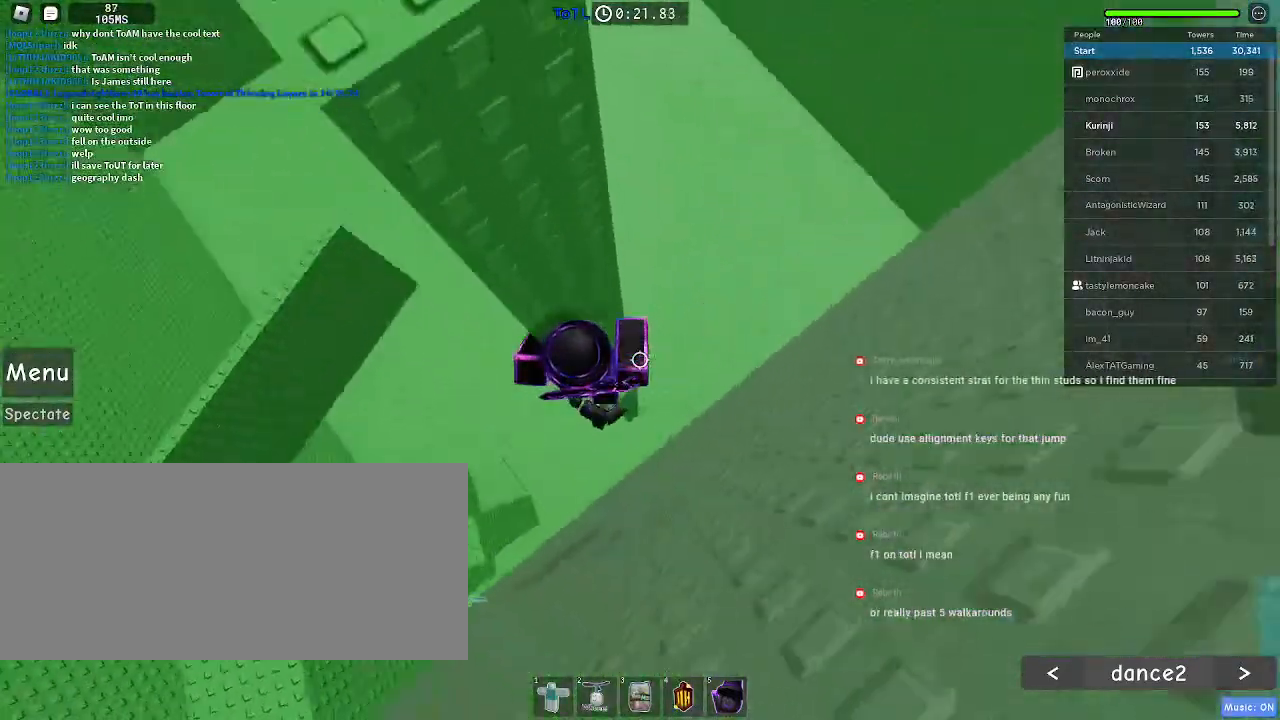
{"keys": ["d"], "mouse": [], "events": [[34, "d", "up"], [34, "w", "up"], [500, "d", "down"]]}
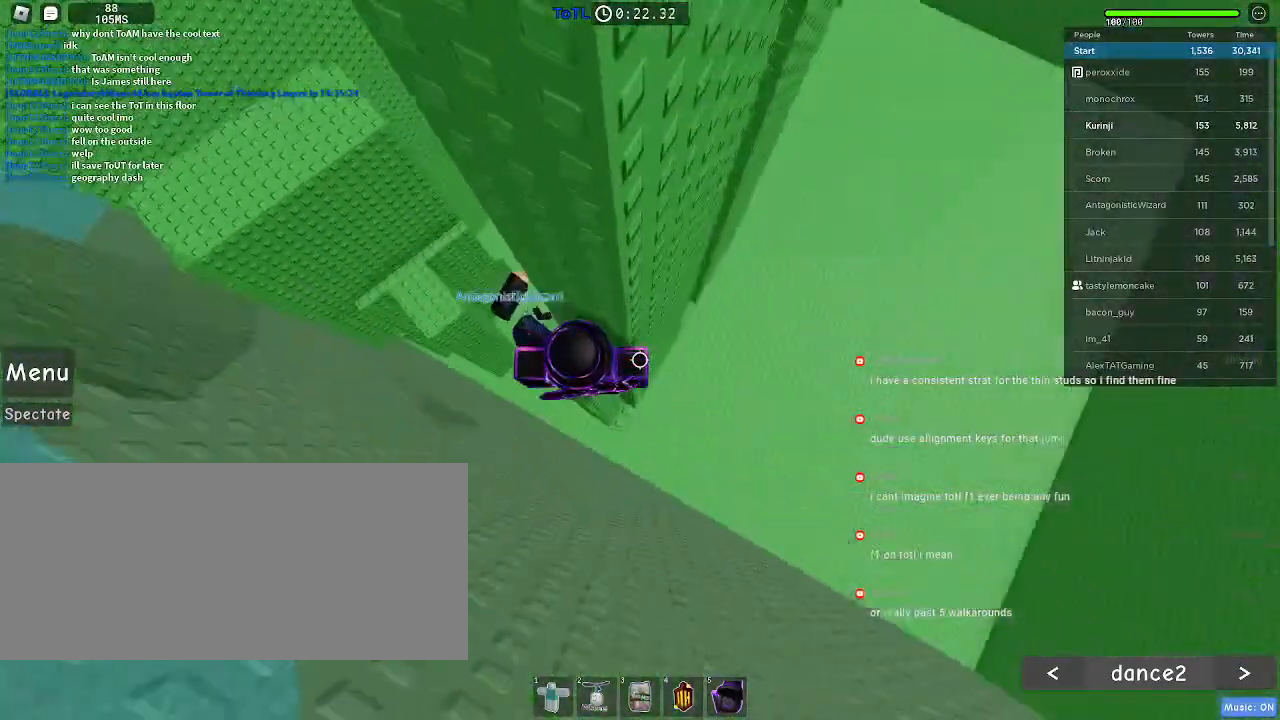
{"keys": ["d"], "mouse": [], "events": [[134, "space", "down"], [234, "space", "up"]]}
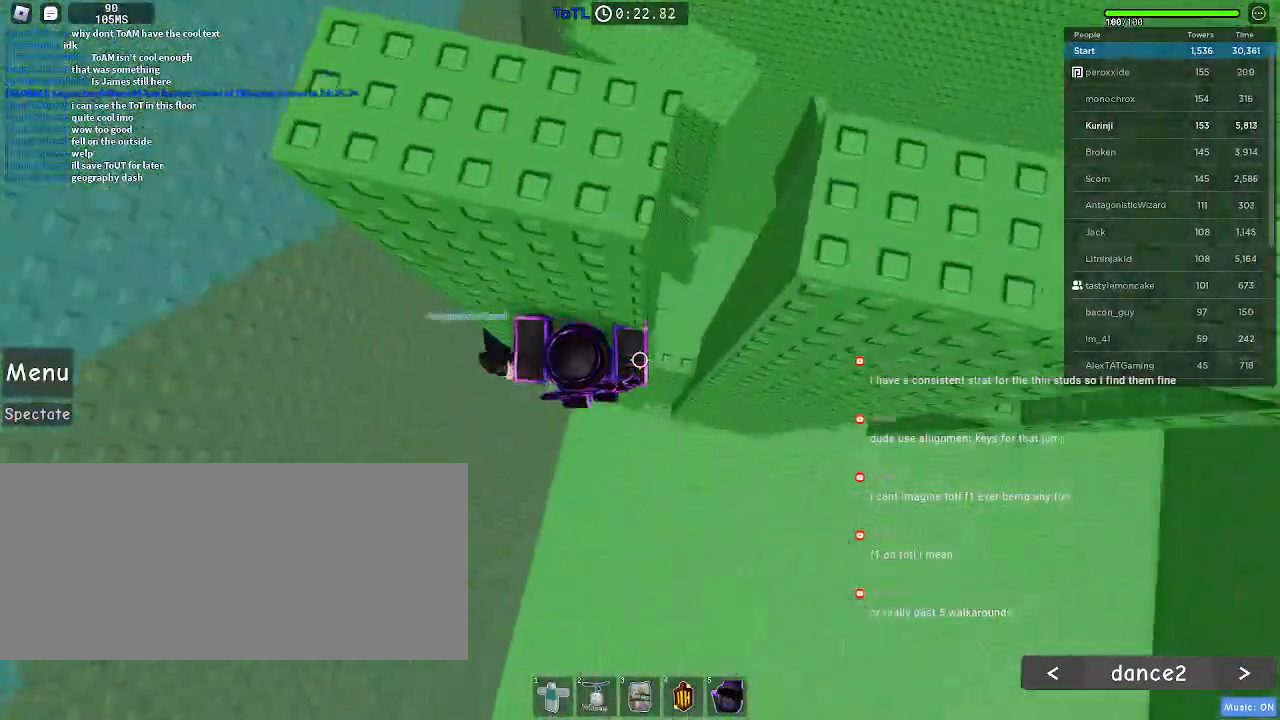
{"keys": [], "mouse": []}
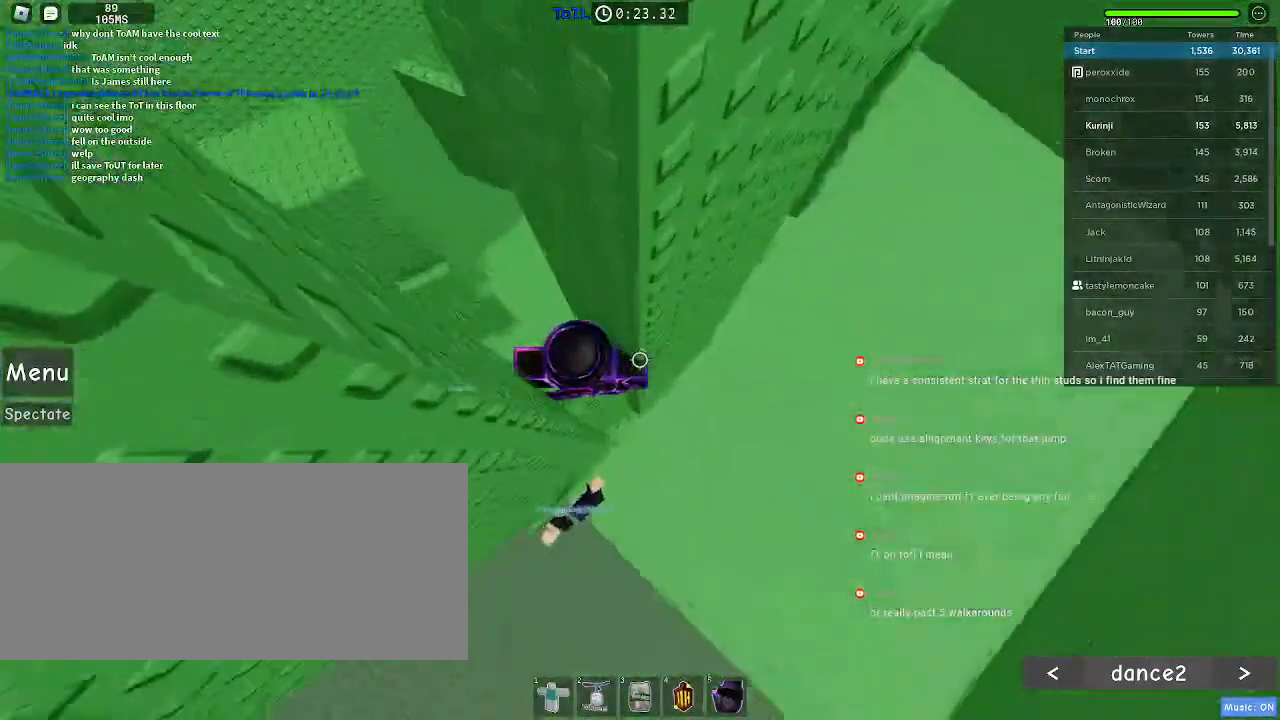
{"keys": ["d"], "mouse": [], "events": [[84, "d", "down"], [250, "space", "down"], [334, "space", "up"]]}
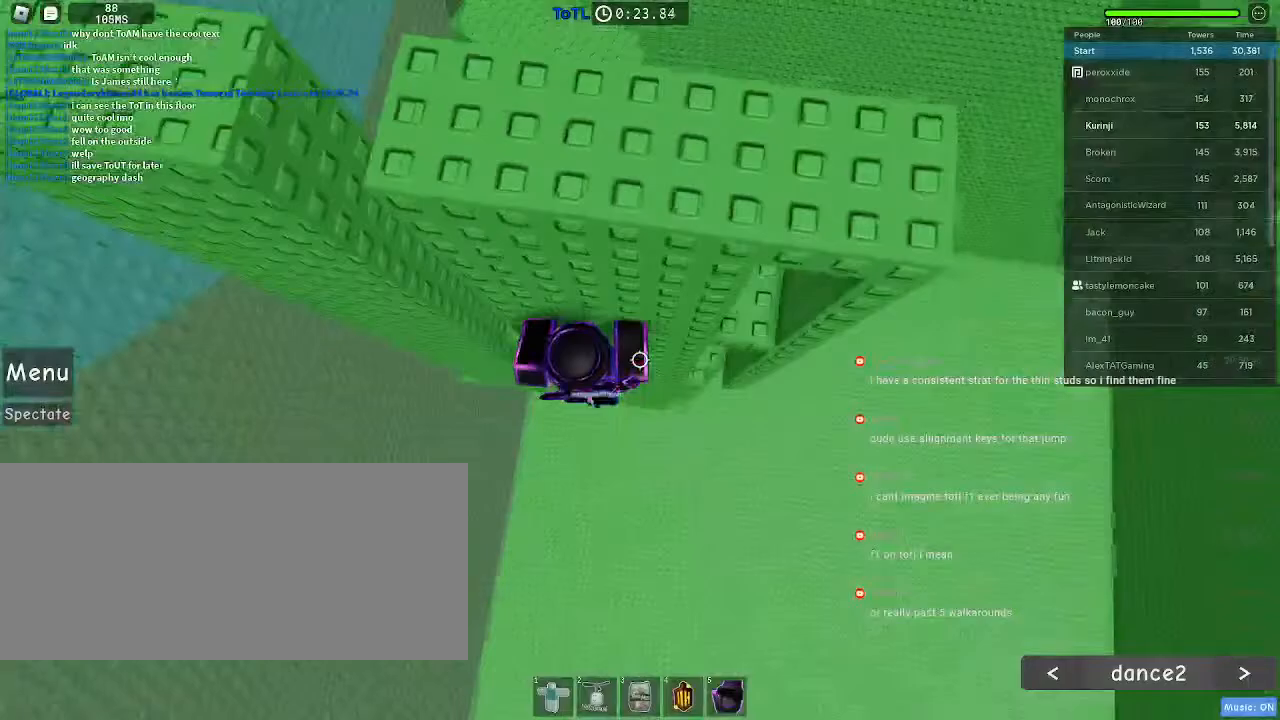
{"keys": [], "mouse": [], "events": [[300, "w", "down"], [400, "d", "up"], [434, "w", "up"]]}
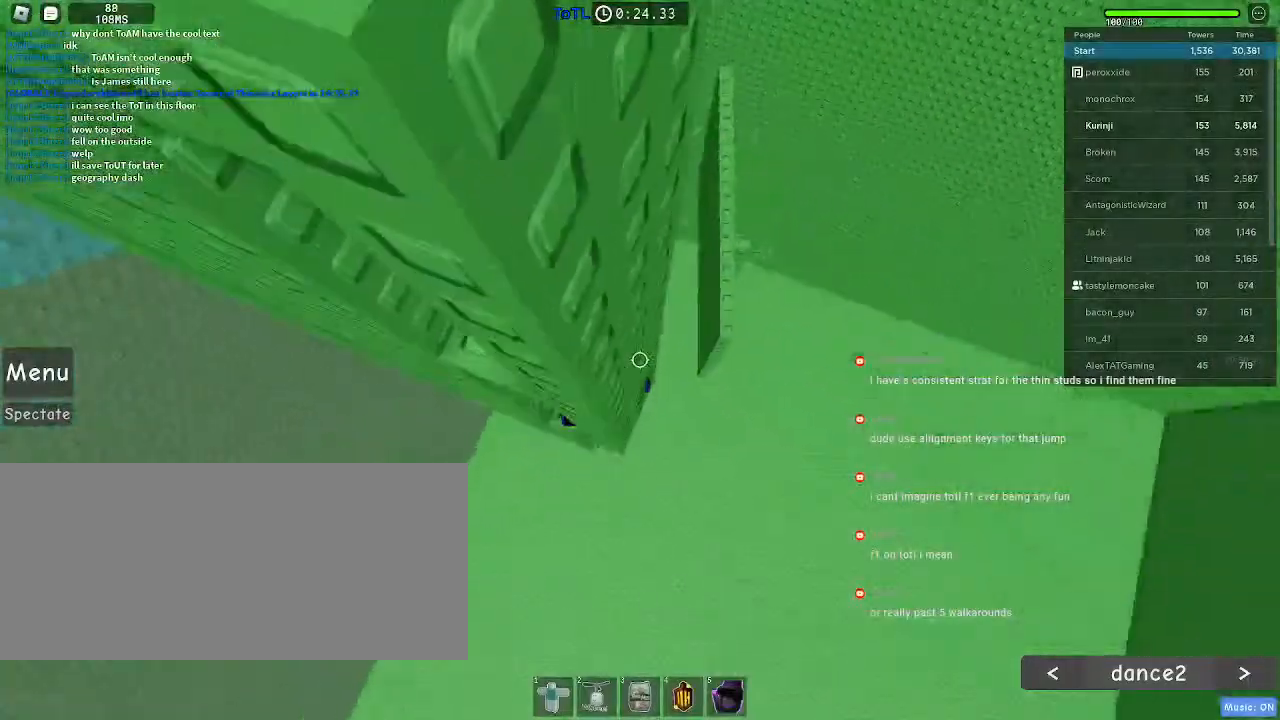
{"keys": ["s"], "mouse": [], "events": [[200, "s", "down"], [250, "s", "up"], [467, "s", "down"]]}
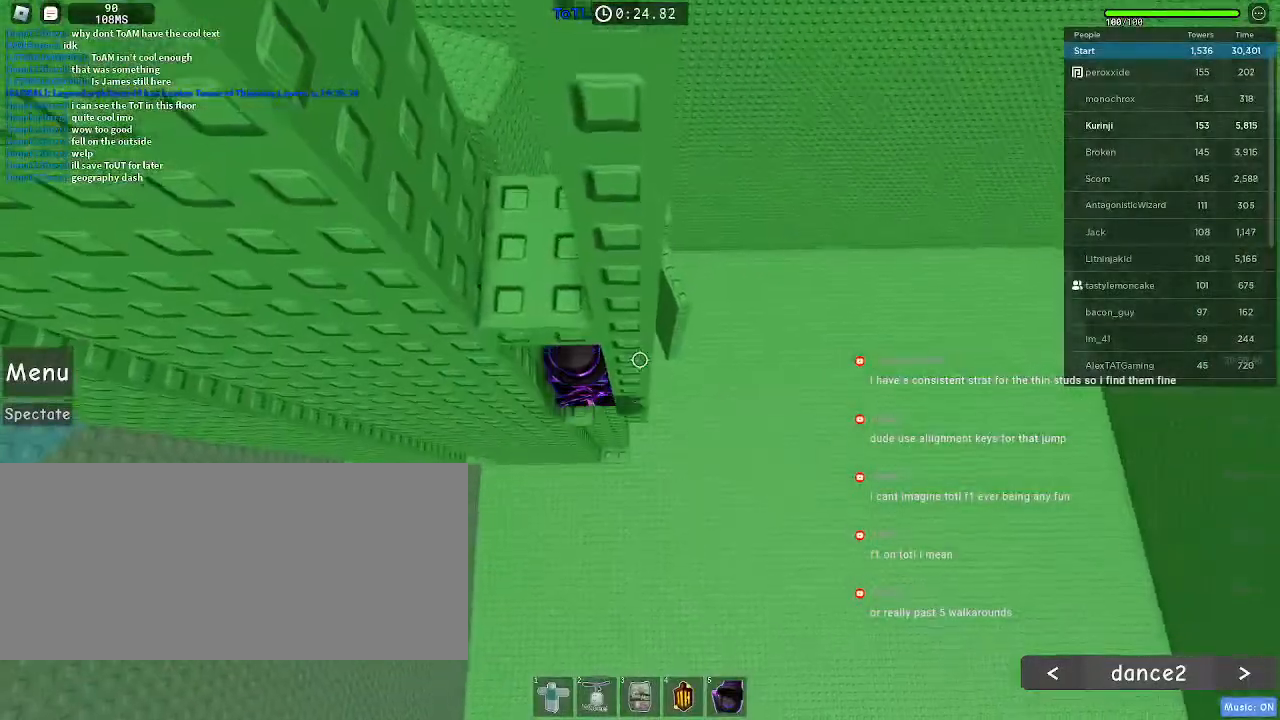
{"keys": [], "mouse": [], "events": [[67, "s", "up"], [67, "space", "down"], [150, "w", "down"], [167, "space", "up"], [434, "w", "up"]]}